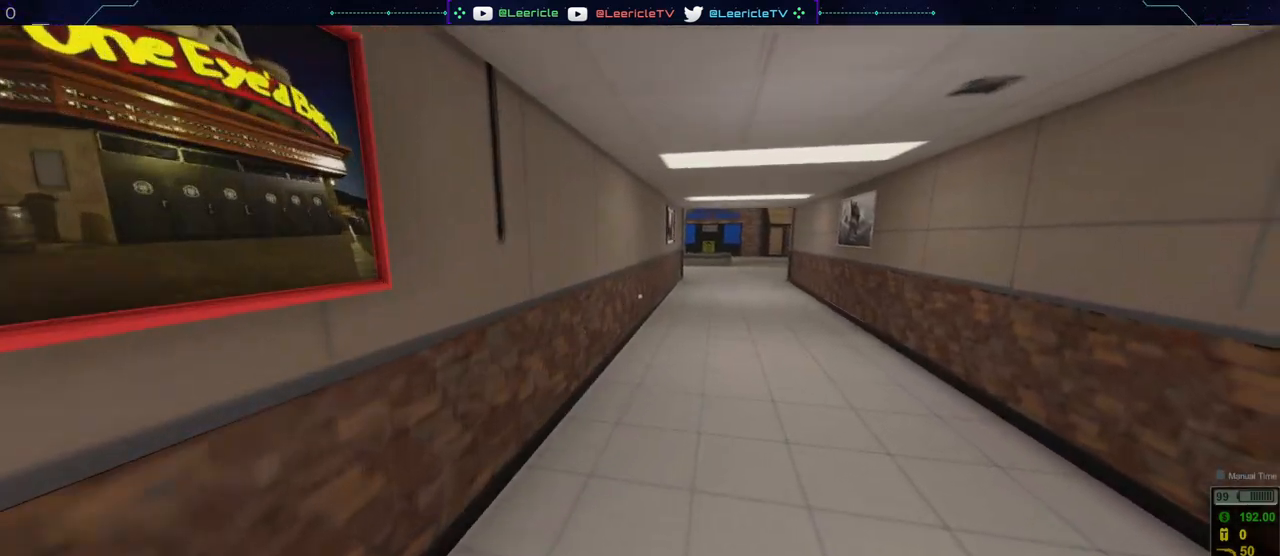
Gameplay with keyboard and mouse; each line is a JSON object with the keys and mouse buttons held at the frame after it. "events" lists presses ("down") and releases ("up") of "0", "1", "2", "3", "4", "5", "6", "7", "8", "9", "a", "alt", "ctrl", "d", "e", "equals", "f", "minus", "q", "r", "s", "shift", "space", "tab", "tilde", "w", "mouse_left", "mouse_wheel", "mouse_right", "mouse_mb4" and "mouse_mb5" between this image and that frame as [ms after this image, input, new state], when the widget could be followed in between. "mouse_left", "mouse_wheel", "mouse_right", "mouse_mb4", "mouse_mb5" = the "left", "wheel", "right", "mb4", "mb5" buttons of the "mouse" list. No other keys are recorded. "wheel" means that the mouse wheel is clicked or scrolled. Not read: mouse_move.
{"keys": ["shift", "w"], "mouse": [], "events": [[183, "d", "up"]]}
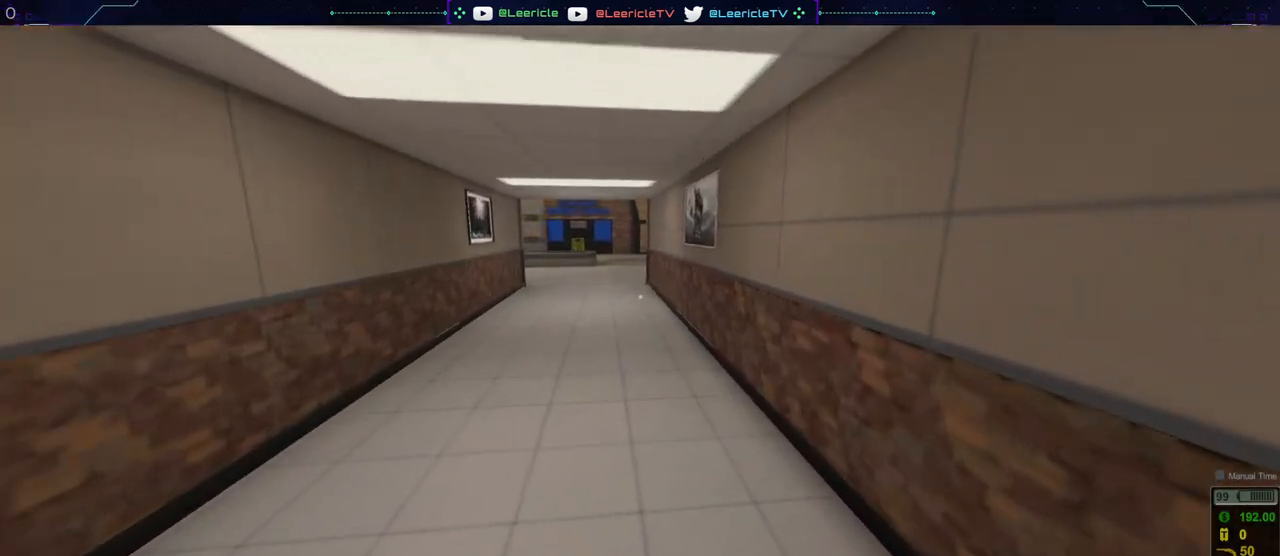
{"keys": ["a", "shift"], "mouse": [], "events": [[301, "w", "up"], [401, "a", "down"]]}
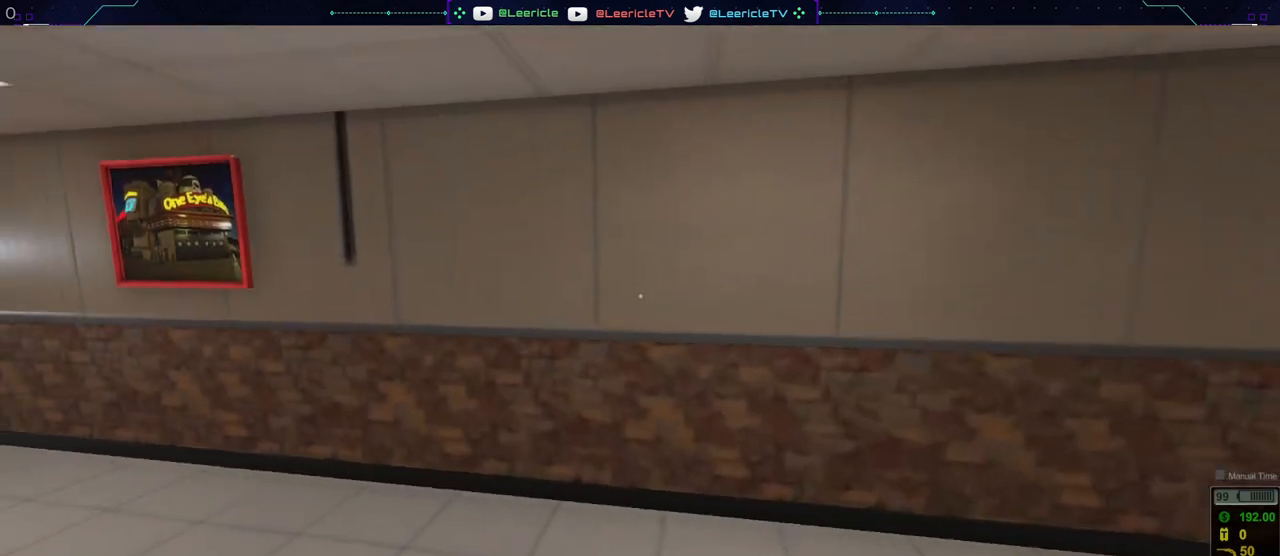
{"keys": ["a", "shift", "w"], "mouse": [], "events": [[133, "w", "down"]]}
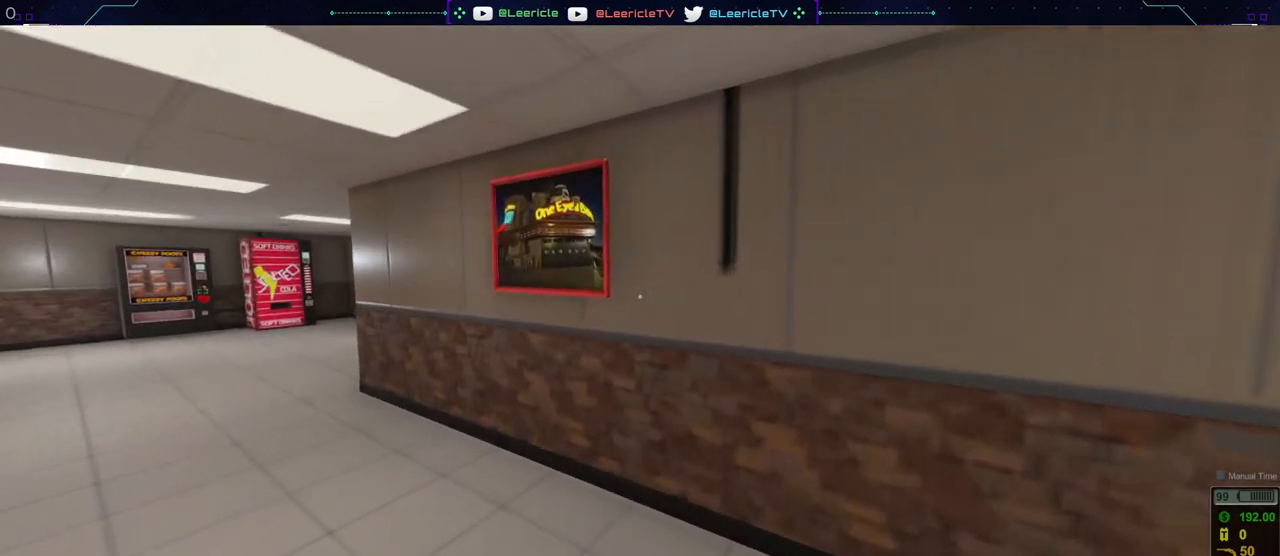
{"keys": [], "mouse": [], "events": [[184, "a", "up"], [234, "shift", "up"], [384, "w", "up"]]}
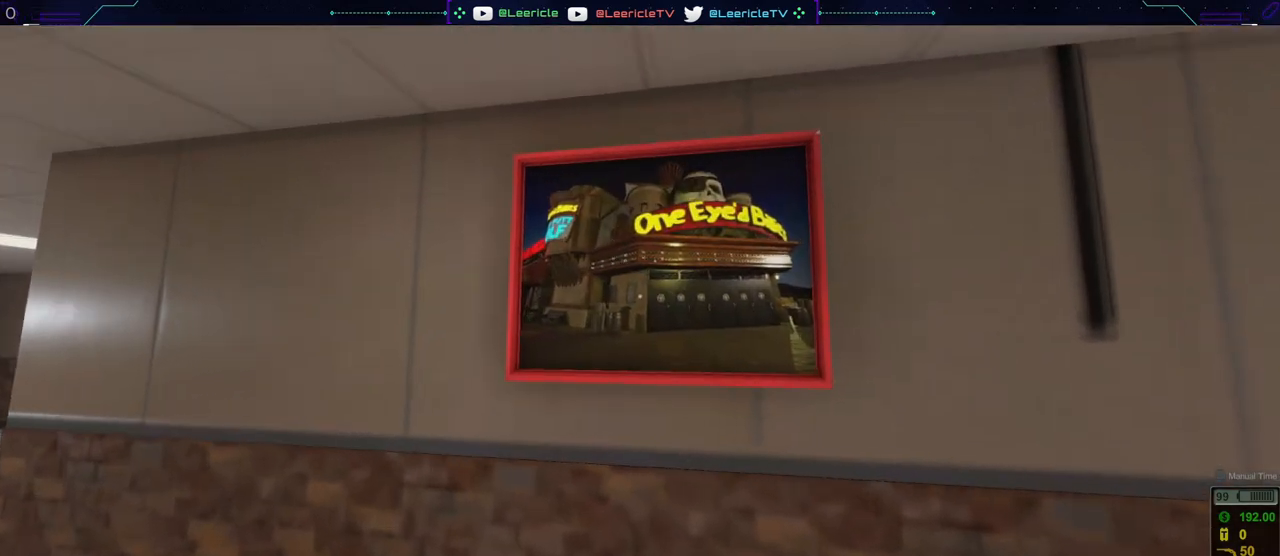
{"keys": [], "mouse": [], "events": []}
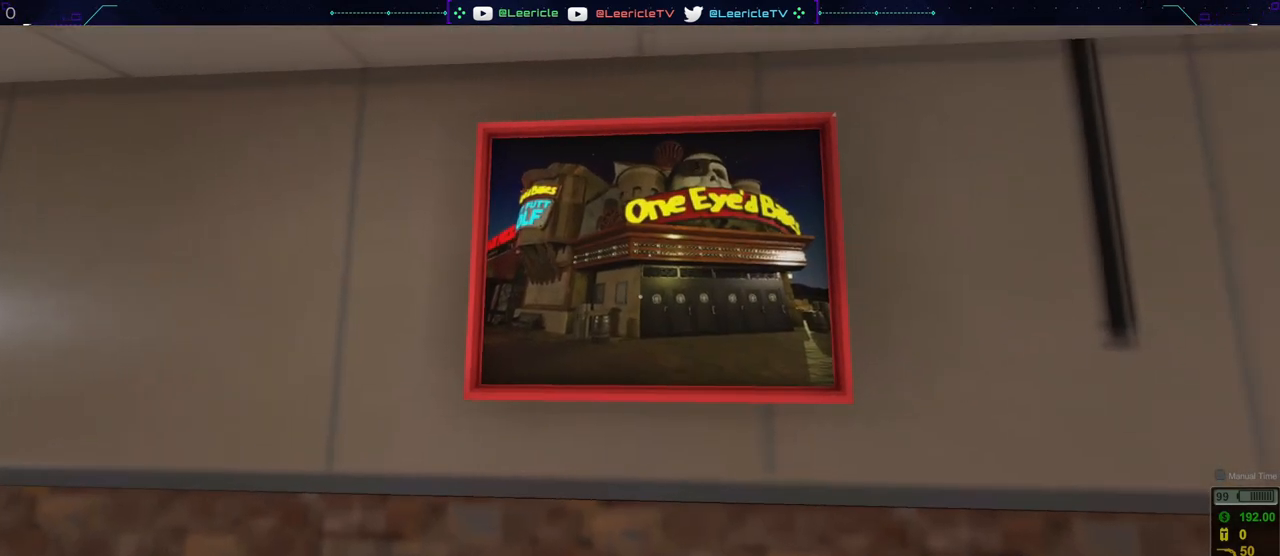
{"keys": ["d", "w"], "mouse": [], "events": [[151, "d", "down"], [351, "w", "down"]]}
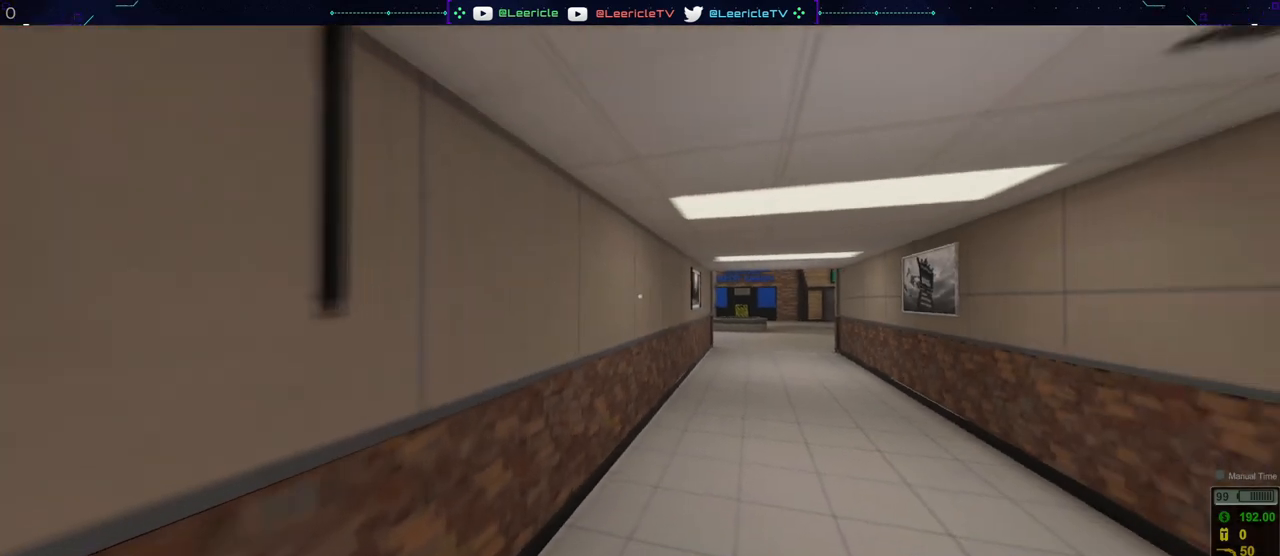
{"keys": ["shift", "w"], "mouse": [], "events": [[33, "shift", "down"], [167, "d", "up"]]}
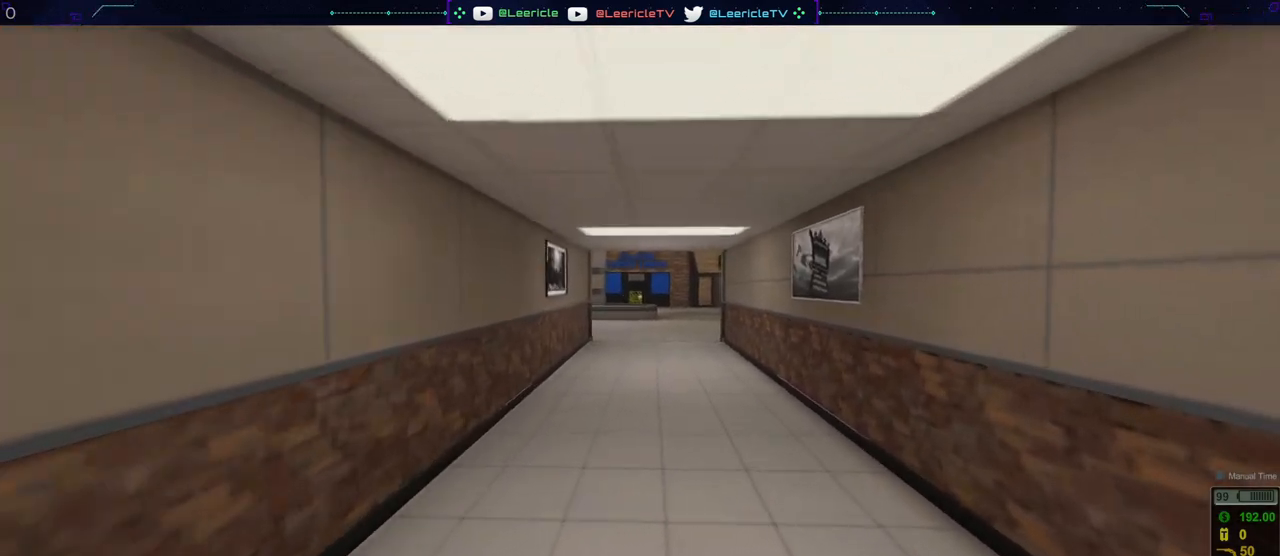
{"keys": [], "mouse": [], "events": [[468, "shift", "up"], [468, "w", "up"]]}
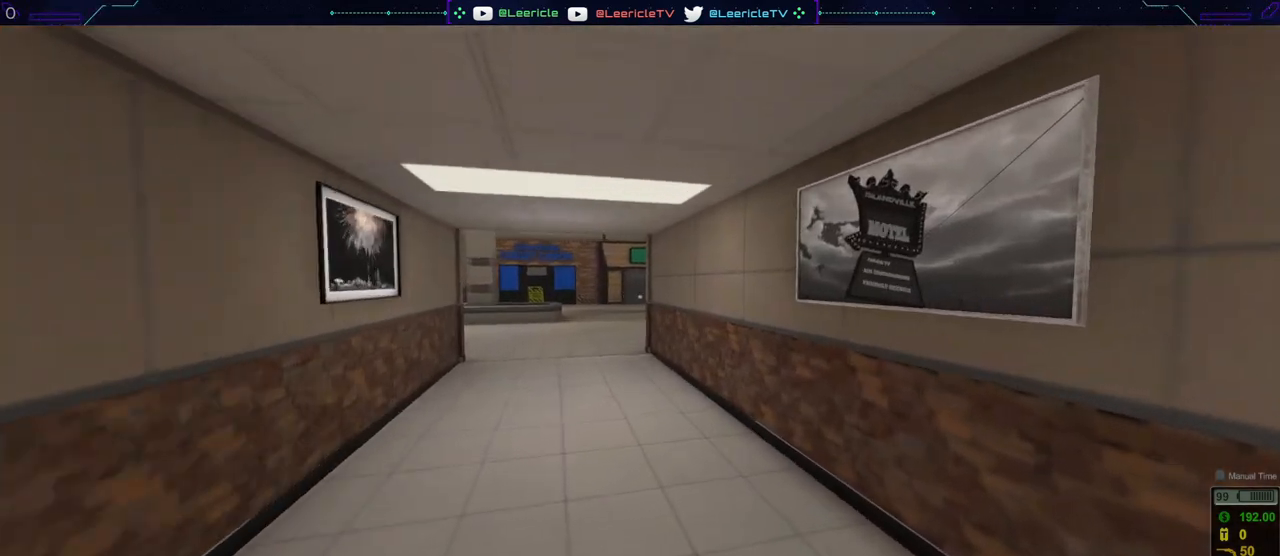
{"keys": [], "mouse": [], "events": []}
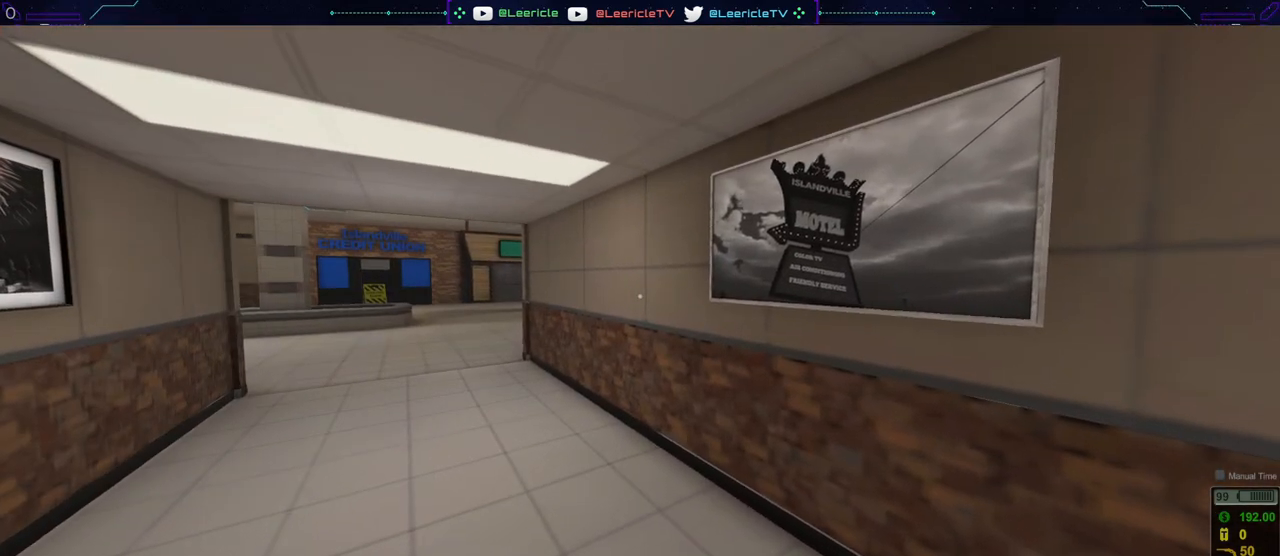
{"keys": [], "mouse": [], "events": []}
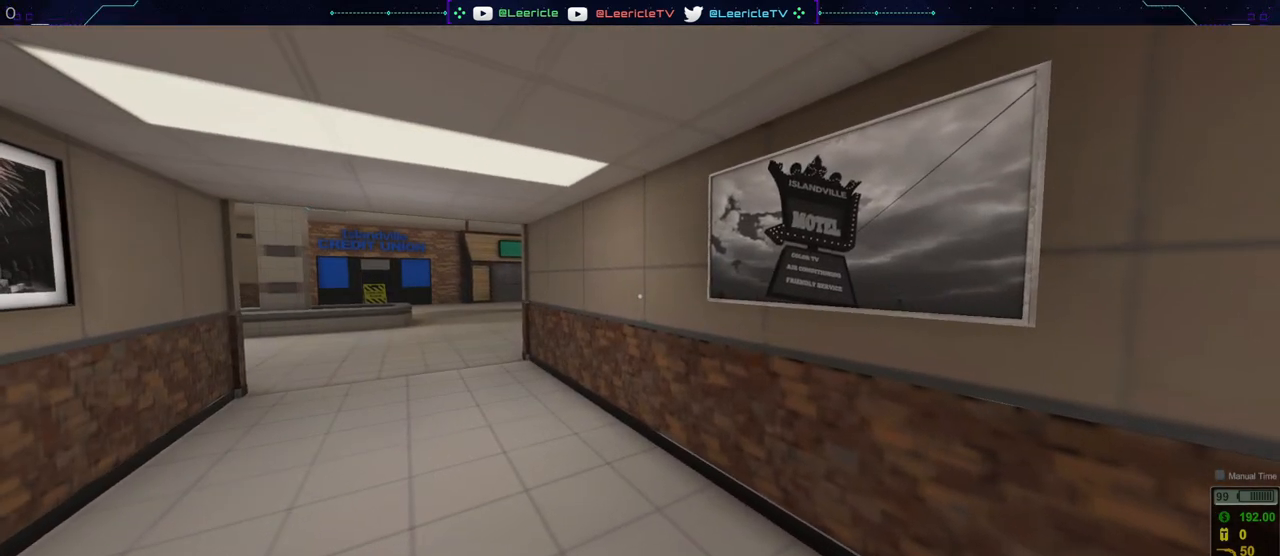
{"keys": [], "mouse": [], "events": [[183, "w", "down"], [417, "w", "up"]]}
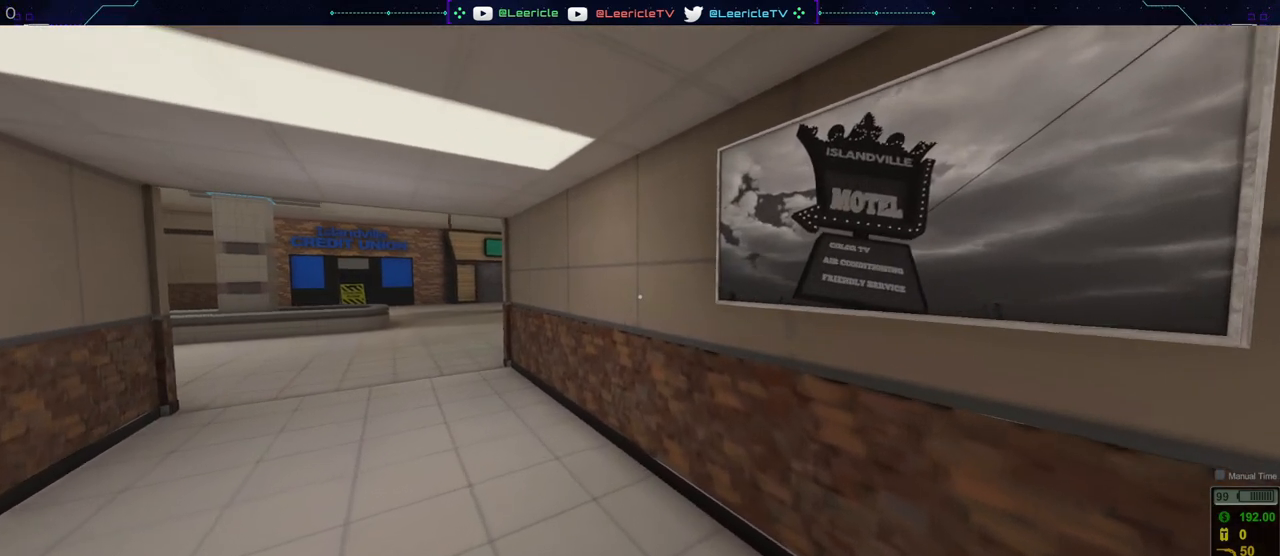
{"keys": [], "mouse": [], "events": []}
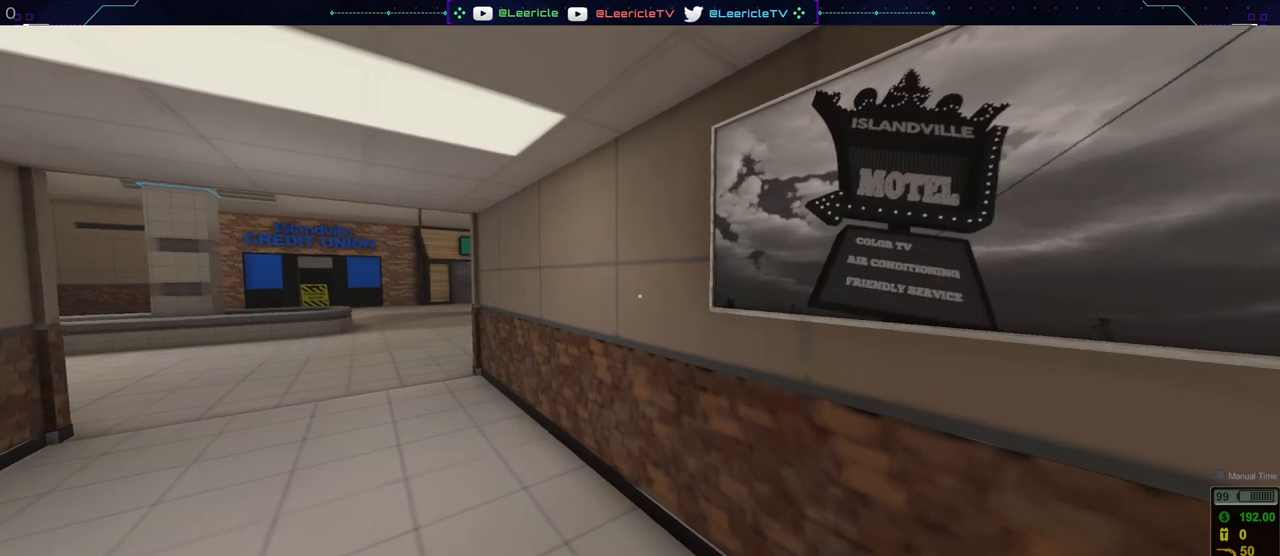
{"keys": [], "mouse": [], "events": []}
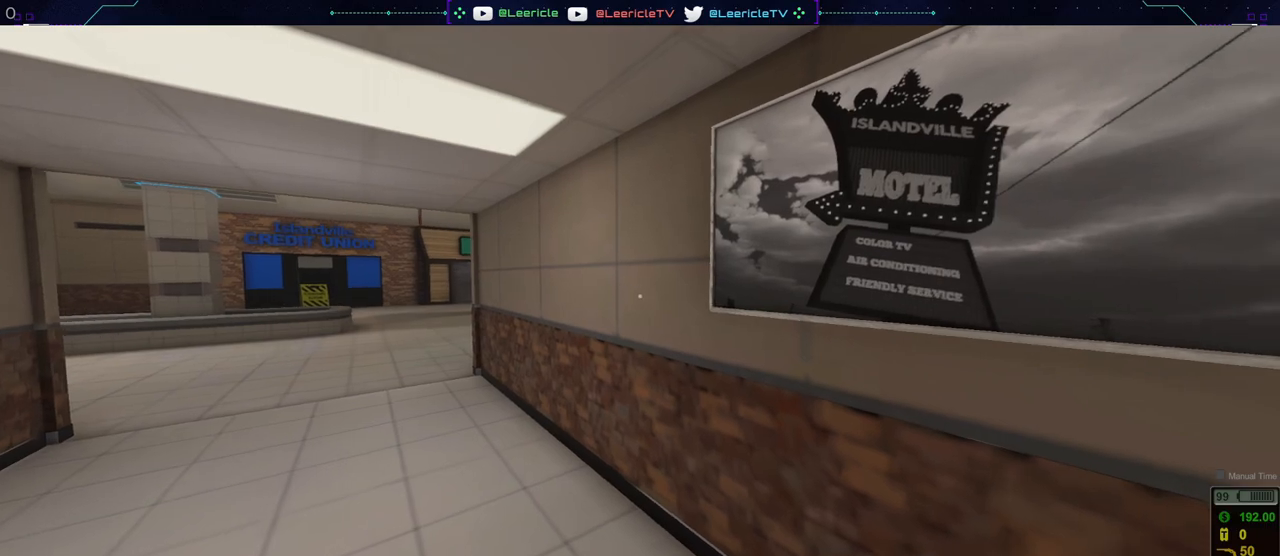
{"keys": [], "mouse": [], "events": []}
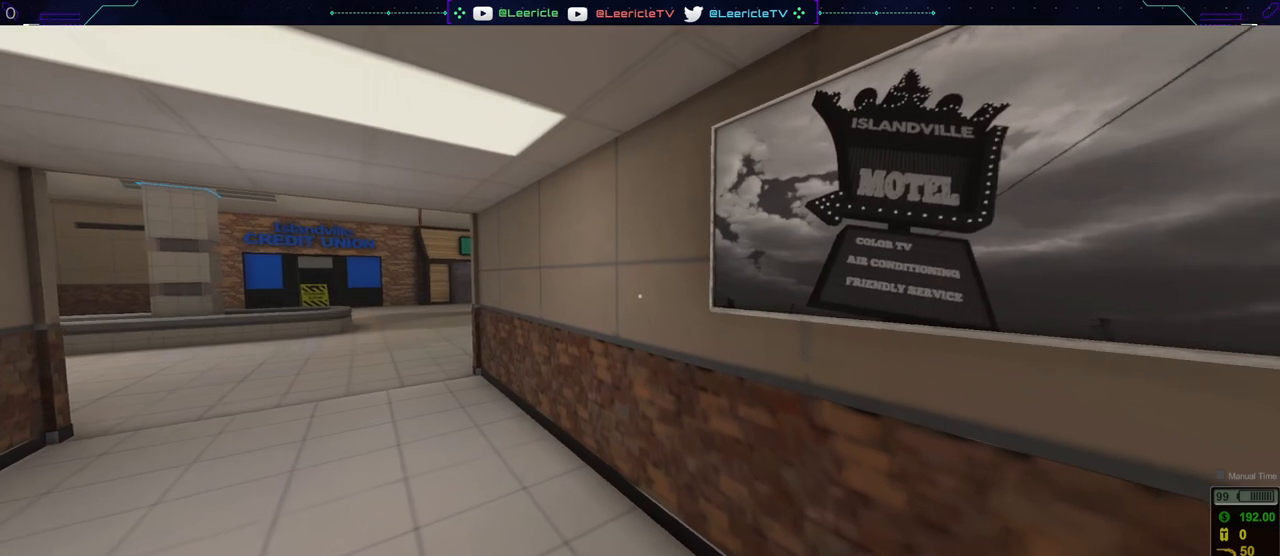
{"keys": ["d", "w"], "mouse": [], "events": [[134, "w", "down"], [317, "d", "down"]]}
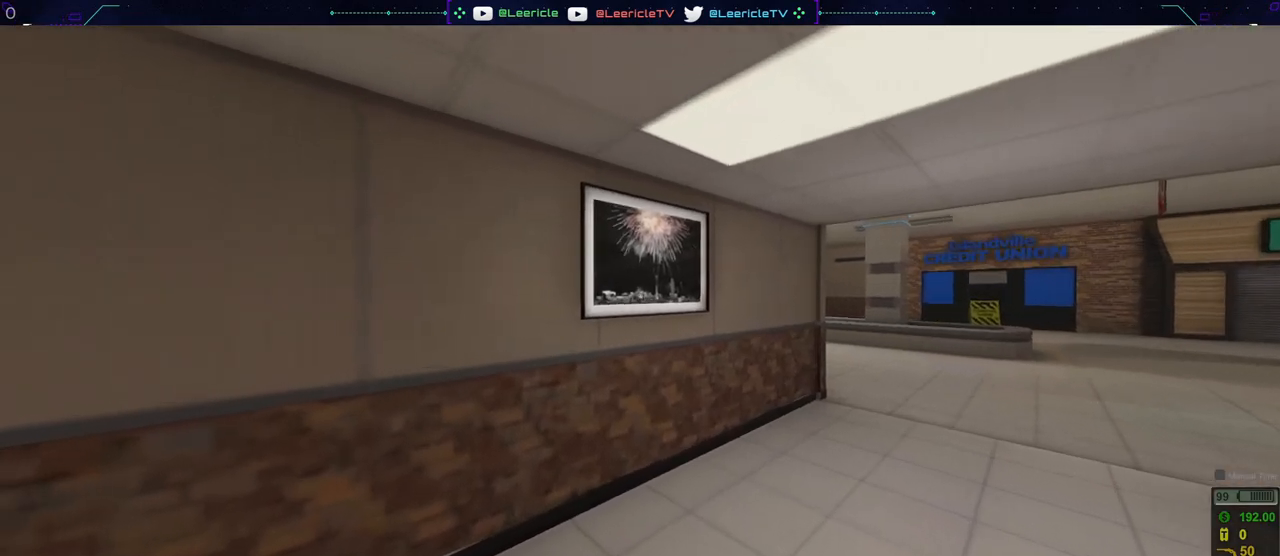
{"keys": [], "mouse": [], "events": [[183, "d", "up"], [467, "w", "up"]]}
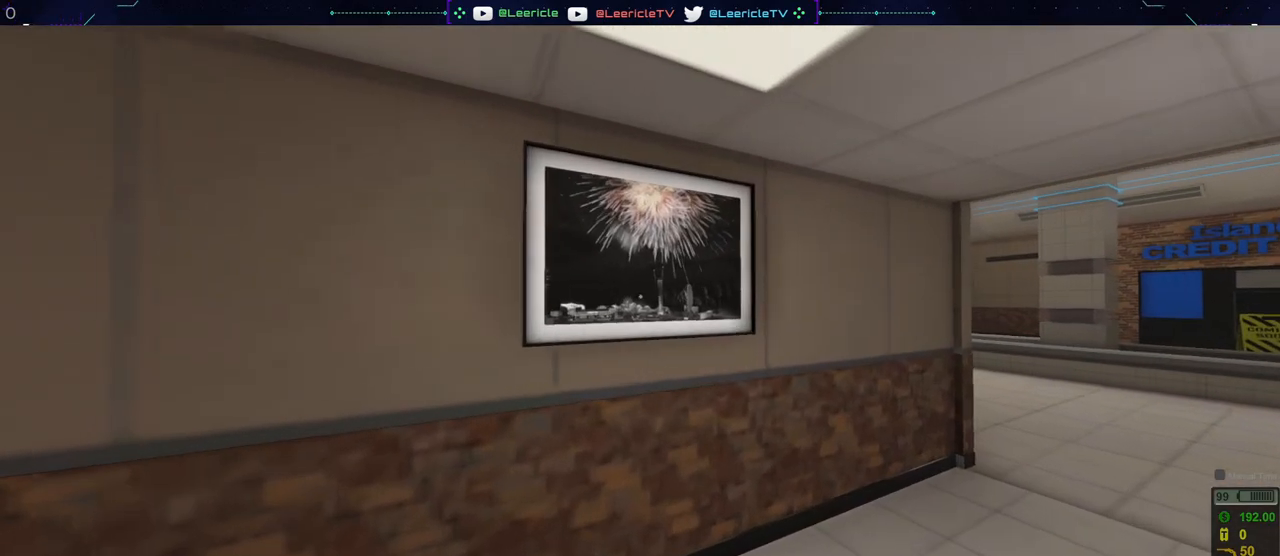
{"keys": [], "mouse": [], "events": []}
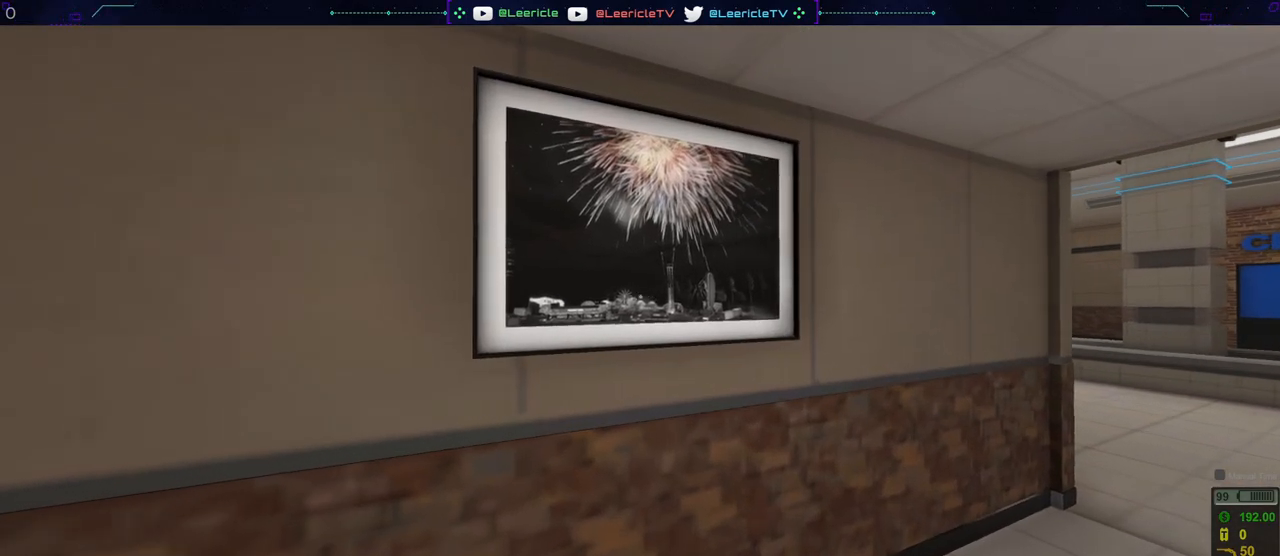
{"keys": [], "mouse": [], "events": []}
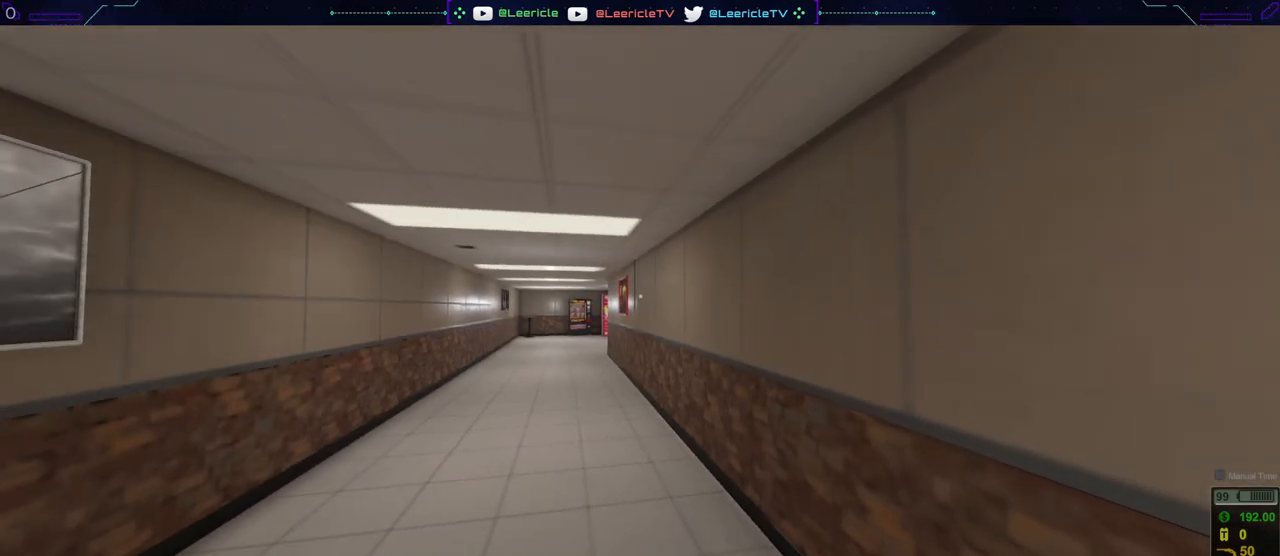
{"keys": ["w"], "mouse": [], "events": [[184, "d", "down"], [234, "w", "down"], [467, "d", "up"]]}
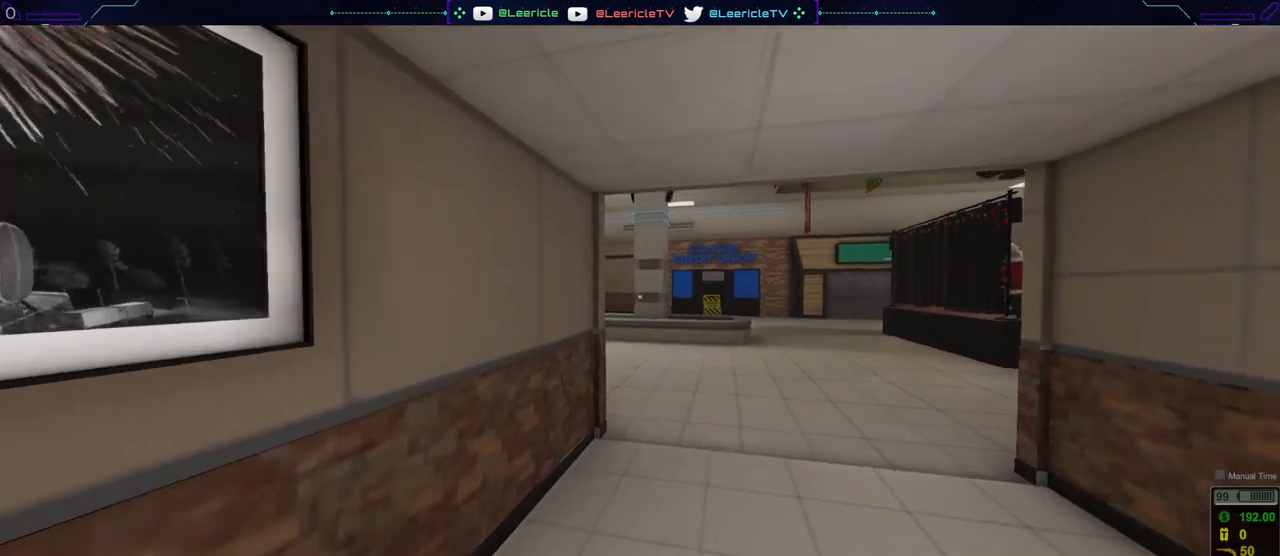
{"keys": ["shift", "w"], "mouse": [], "events": [[16, "shift", "down"]]}
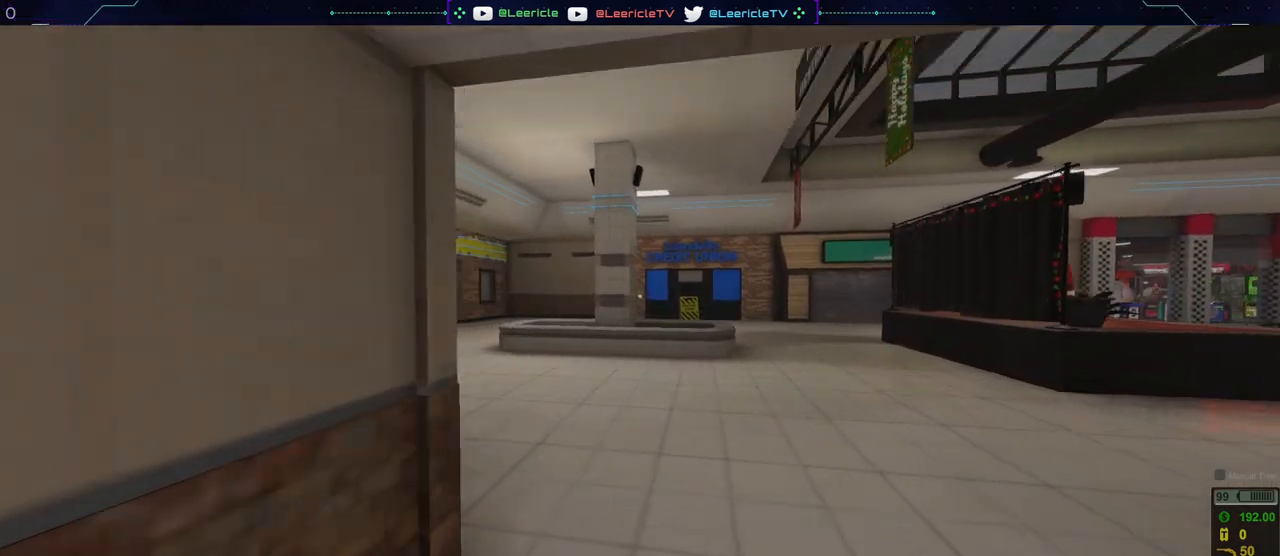
{"keys": ["d", "shift", "w"], "mouse": [], "events": [[217, "d", "down"]]}
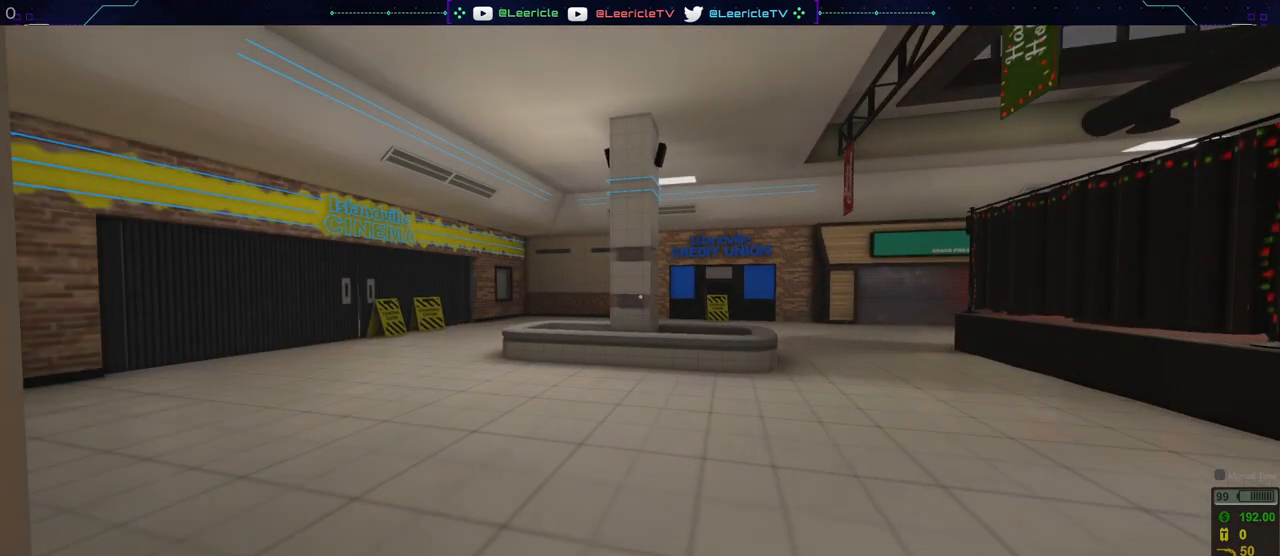
{"keys": ["d", "shift", "w"], "mouse": [], "events": []}
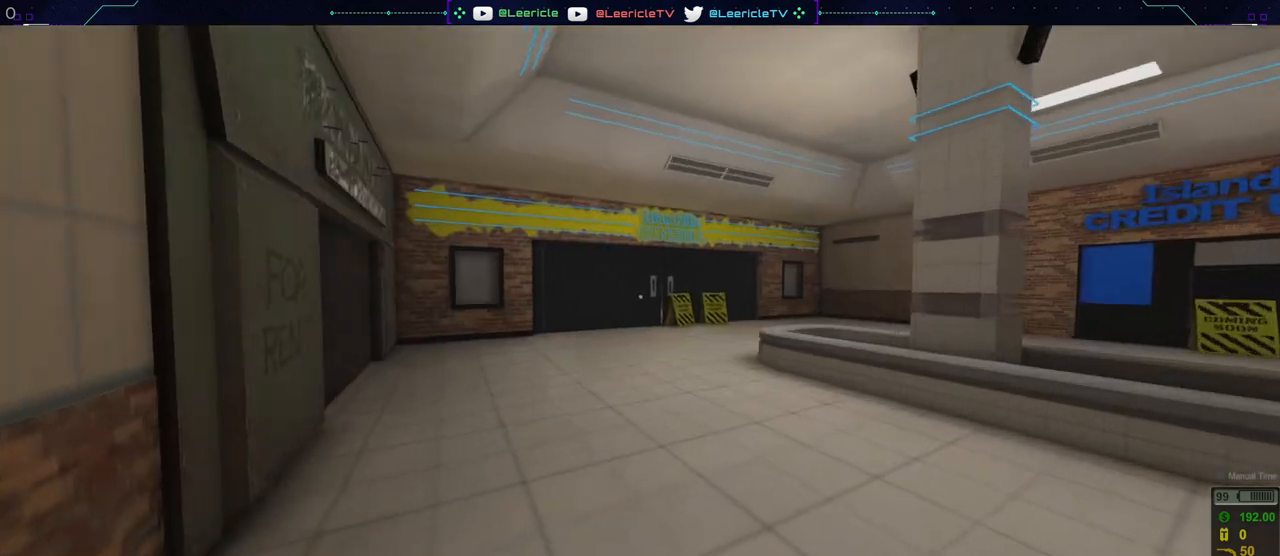
{"keys": ["d"], "mouse": [], "events": [[117, "shift", "up"], [200, "w", "up"]]}
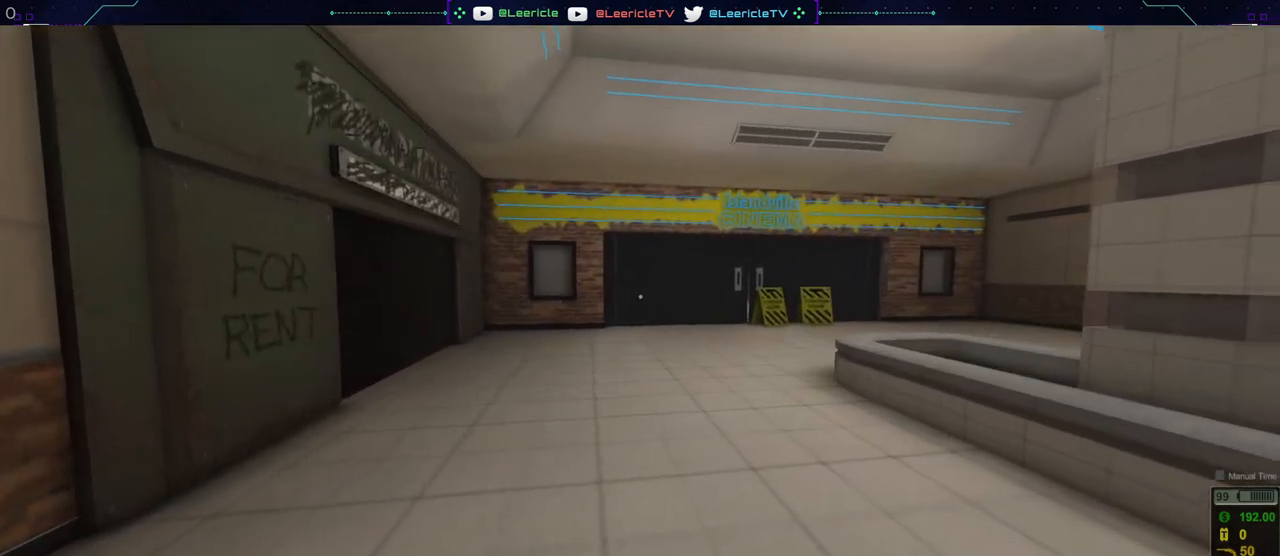
{"keys": ["d"], "mouse": [], "events": []}
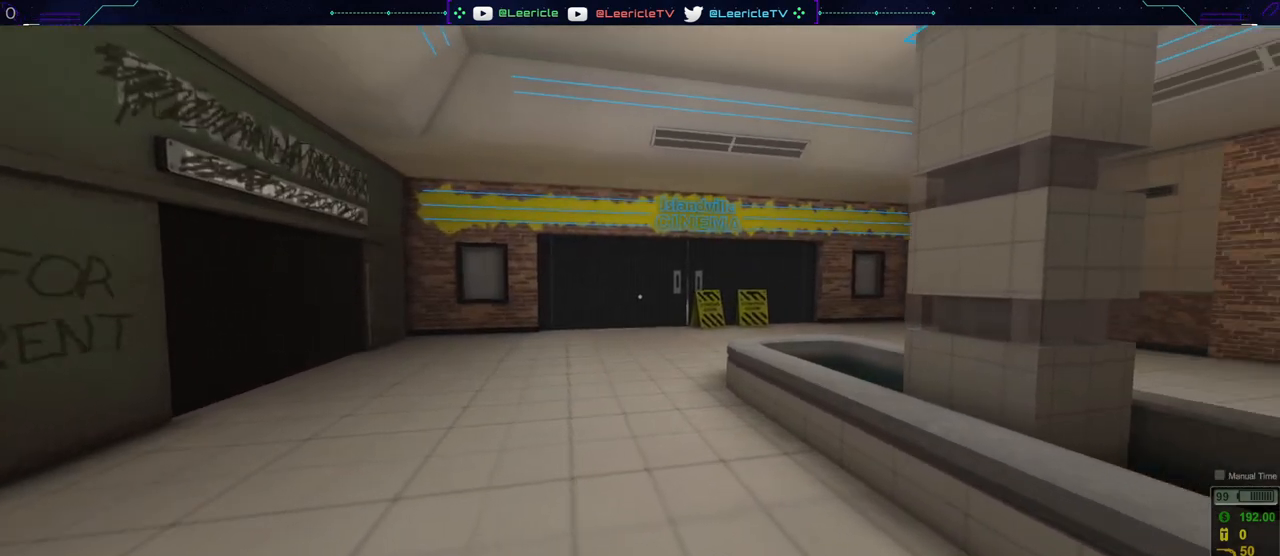
{"keys": ["d", "w"], "mouse": [], "events": [[100, "w", "down"]]}
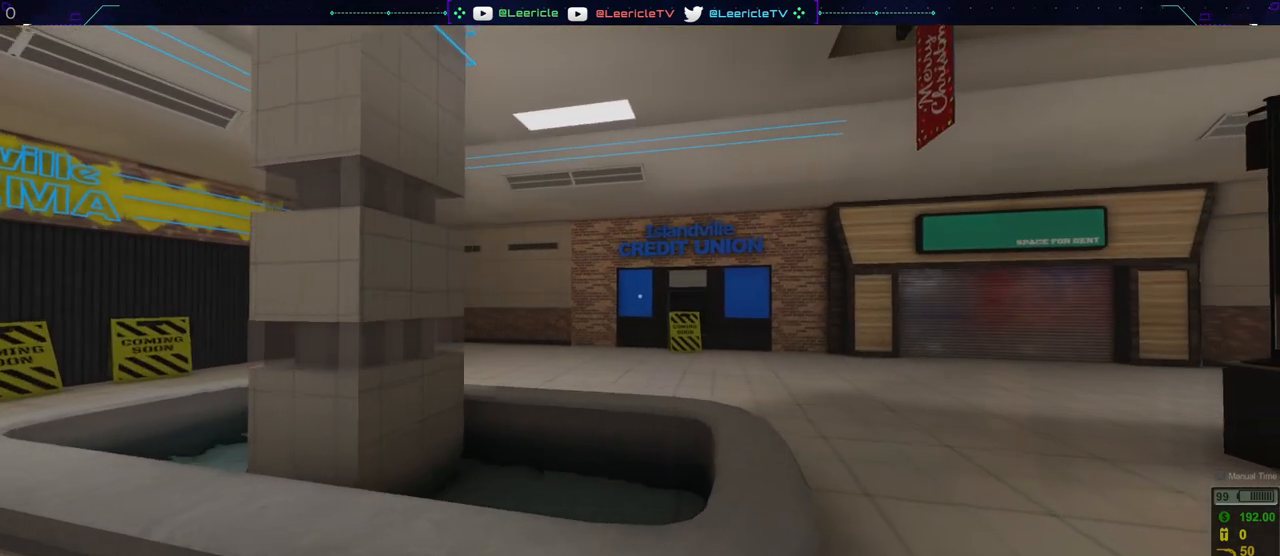
{"keys": ["d", "w"], "mouse": [], "events": []}
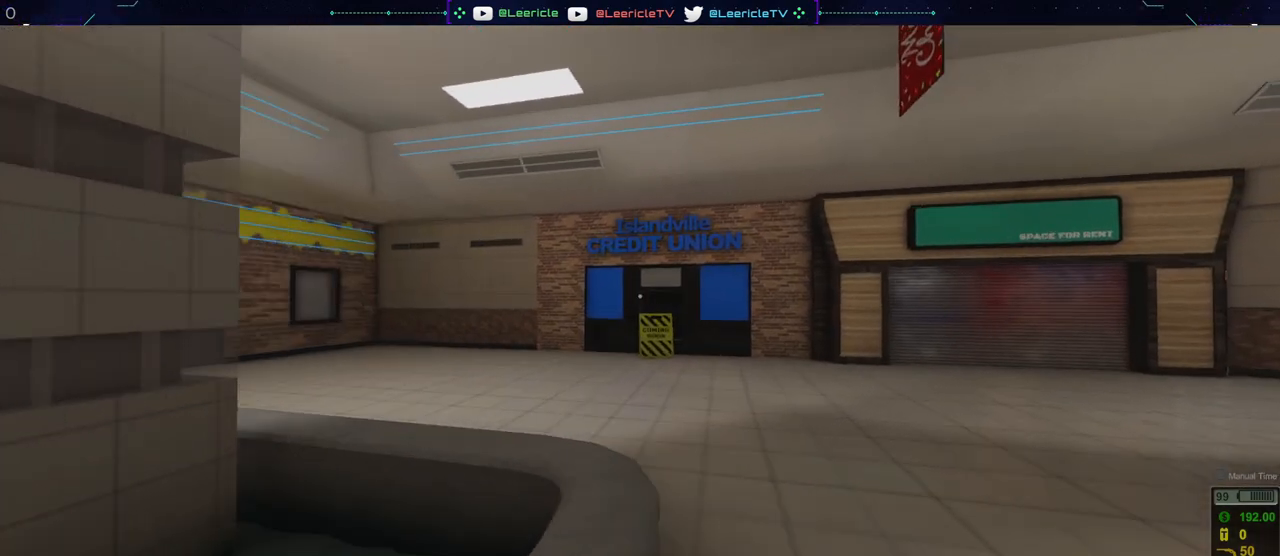
{"keys": ["d", "w"], "mouse": [], "events": []}
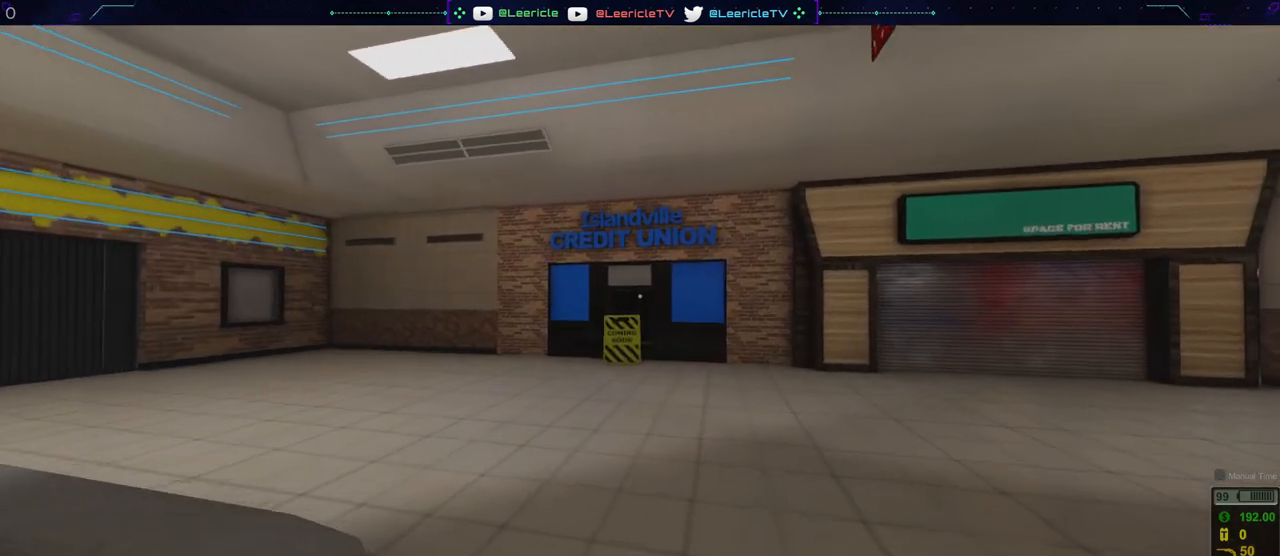
{"keys": ["d", "w"], "mouse": [], "events": []}
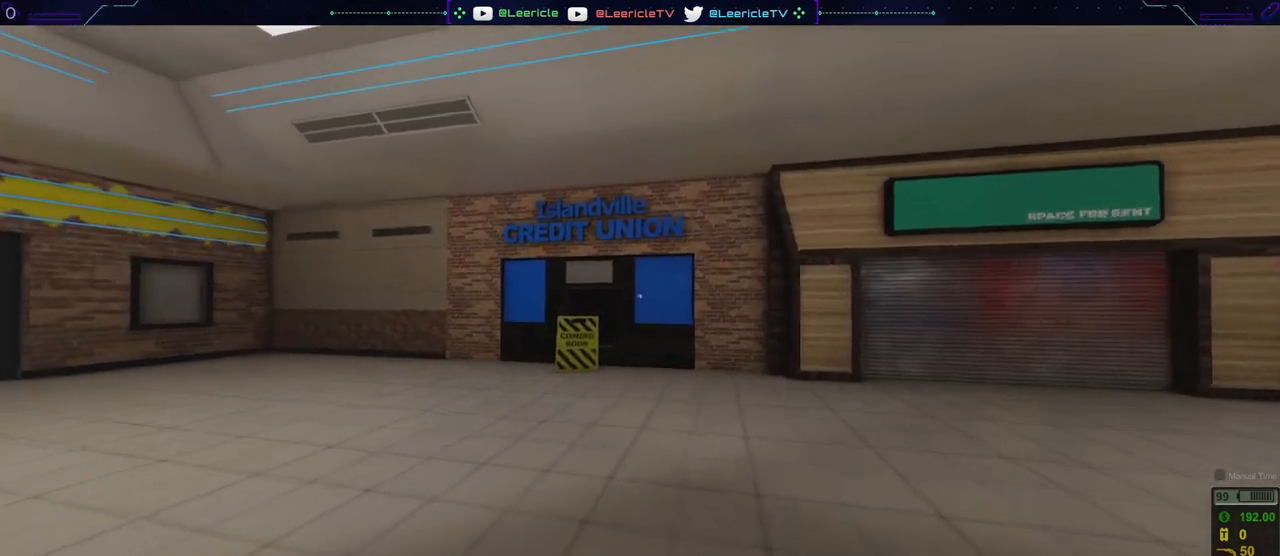
{"keys": ["d", "w"], "mouse": [], "events": []}